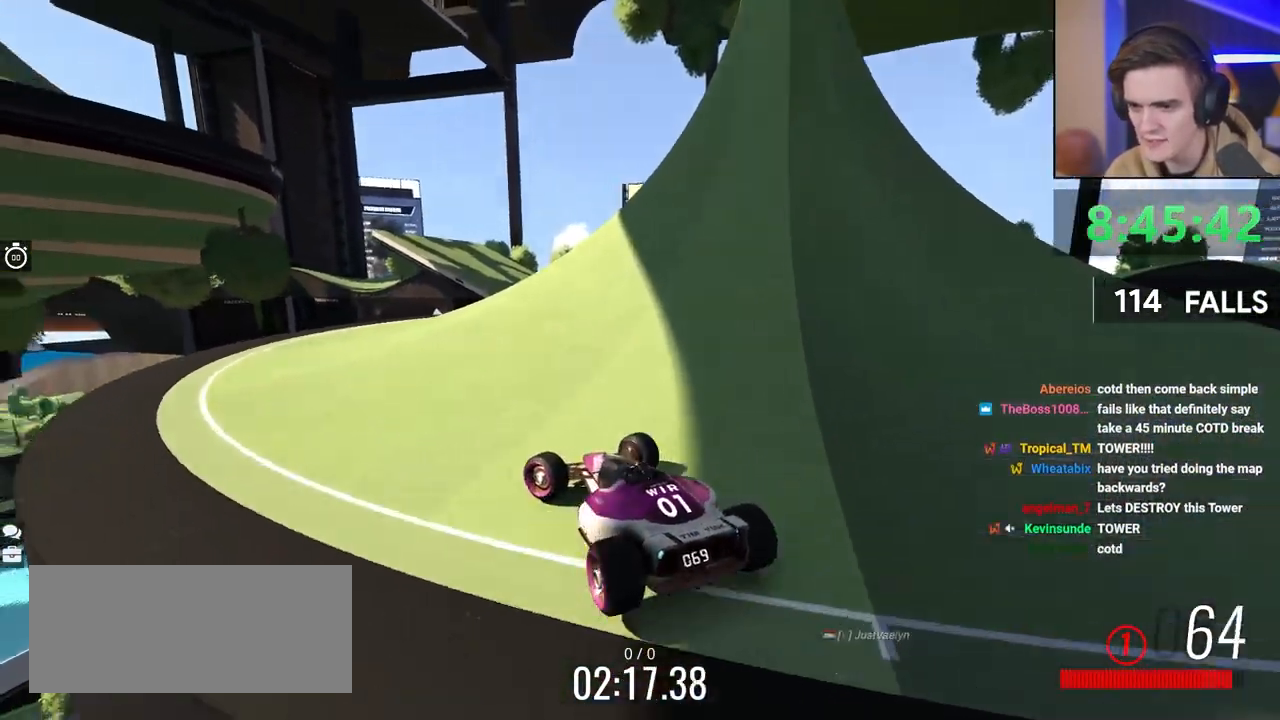
Gameplay with keyboard; each line is a JSON object with the keys held at the frame after it. "events" lists presses ("down") and releases ("up") of "brake", "down", "left", "right" and "up" between this image and that frame as [ms after this image, input, new state], when the widget could be followed in between. No other keys are recorded. Mouse input is not recorded. Key names are as the overlay labels them; some are game actions (e.g. jump) rather than physical keys.
{"keys": ["up"], "events": [[200, "right", "down"], [217, "right", "up"]]}
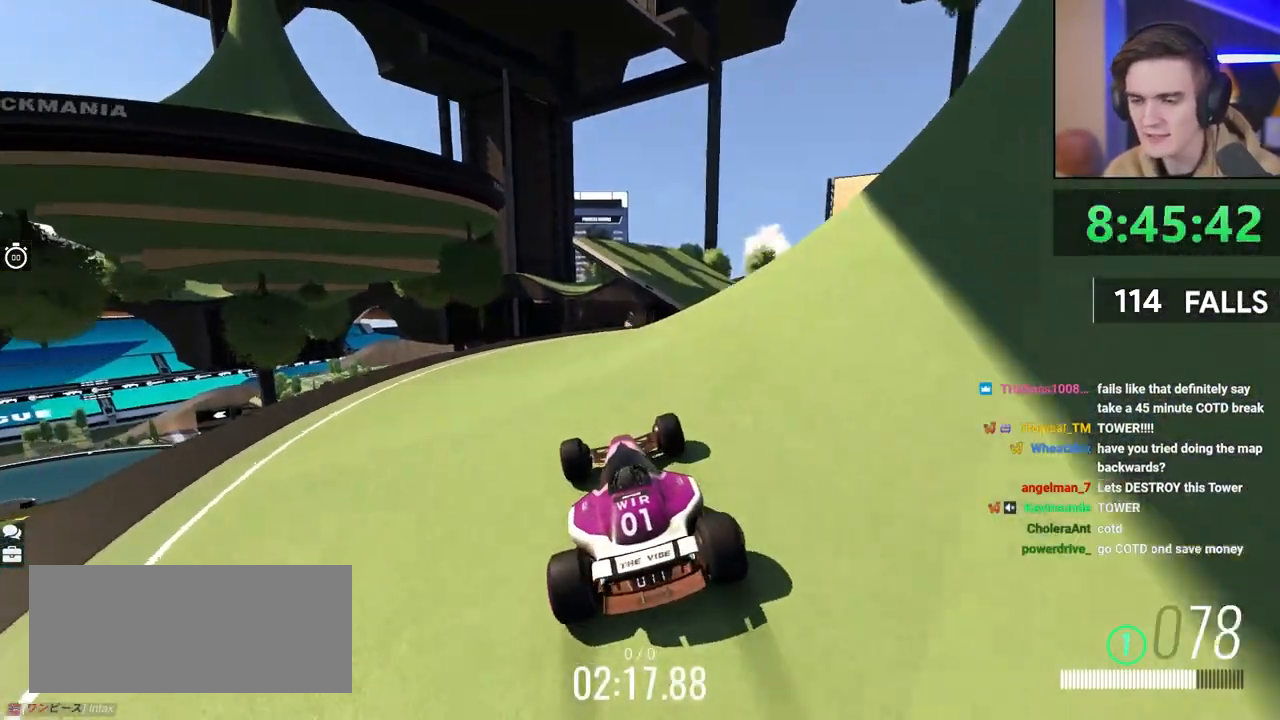
{"keys": ["up"], "events": [[117, "right", "down"], [250, "right", "up"]]}
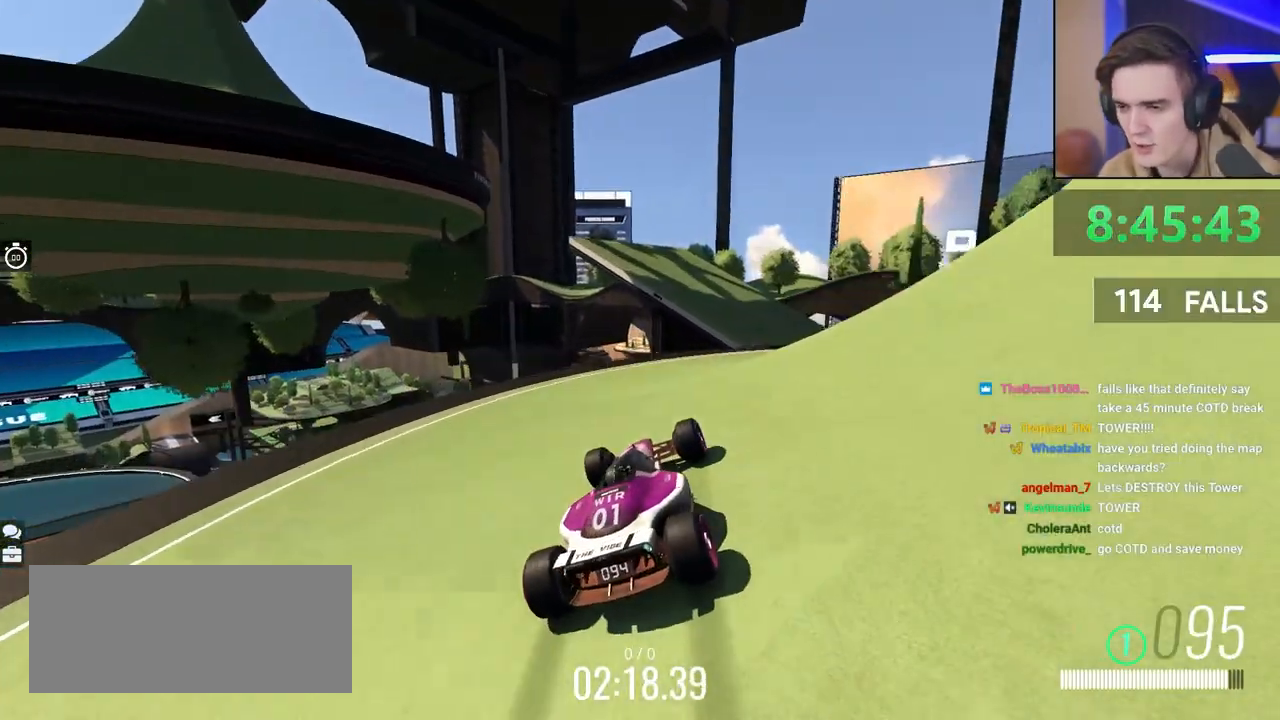
{"keys": ["right", "up"], "events": [[83, "right", "down"]]}
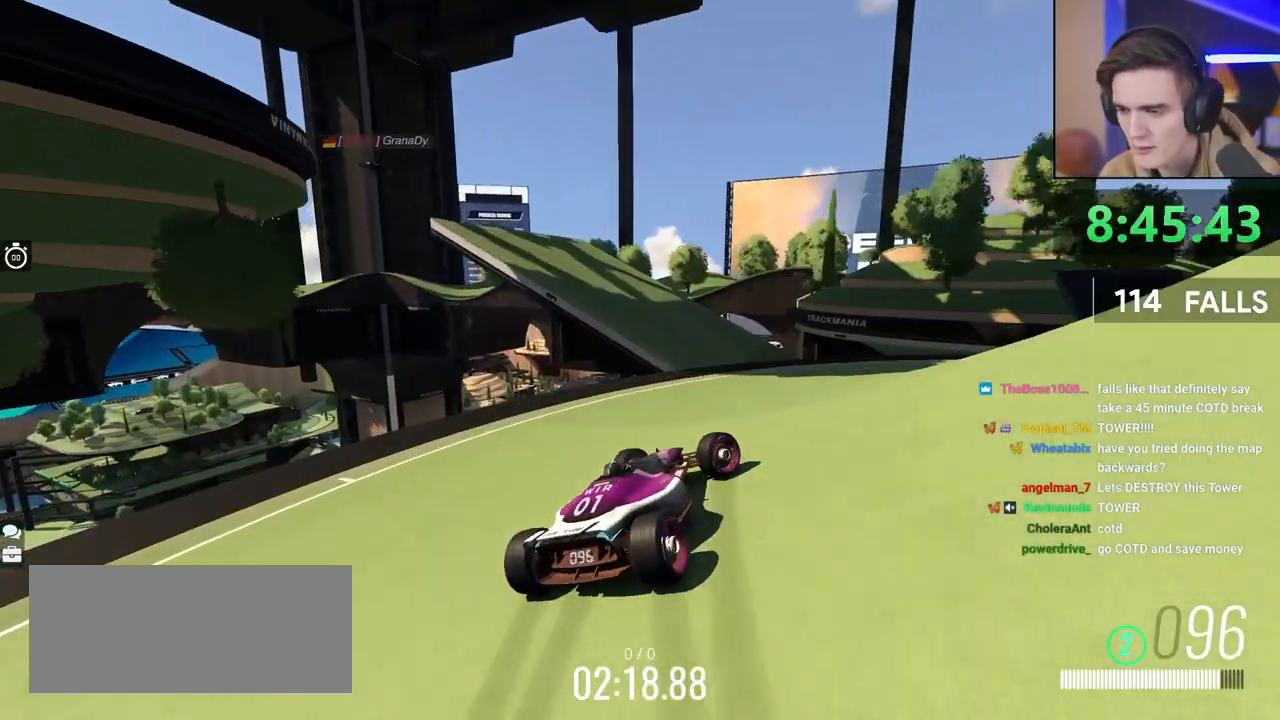
{"keys": ["right", "up"], "events": [[283, "right", "up"], [383, "right", "down"]]}
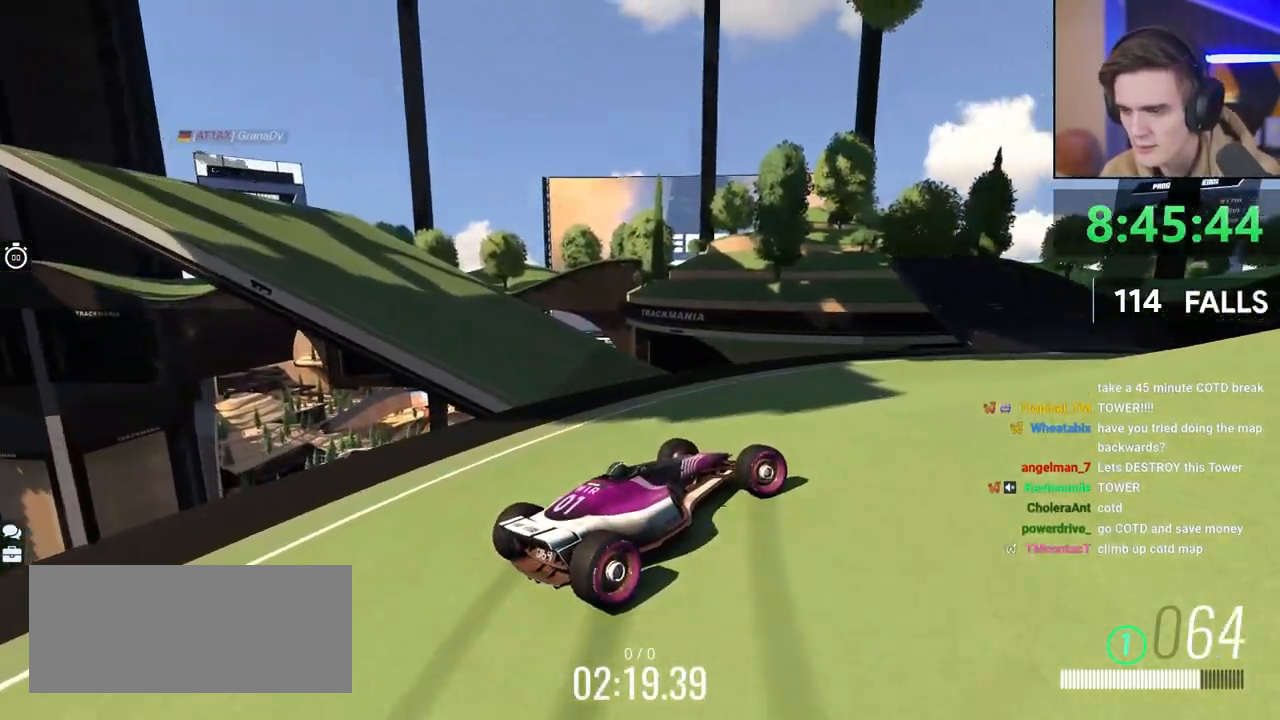
{"keys": ["up"], "events": [[17, "right", "up"]]}
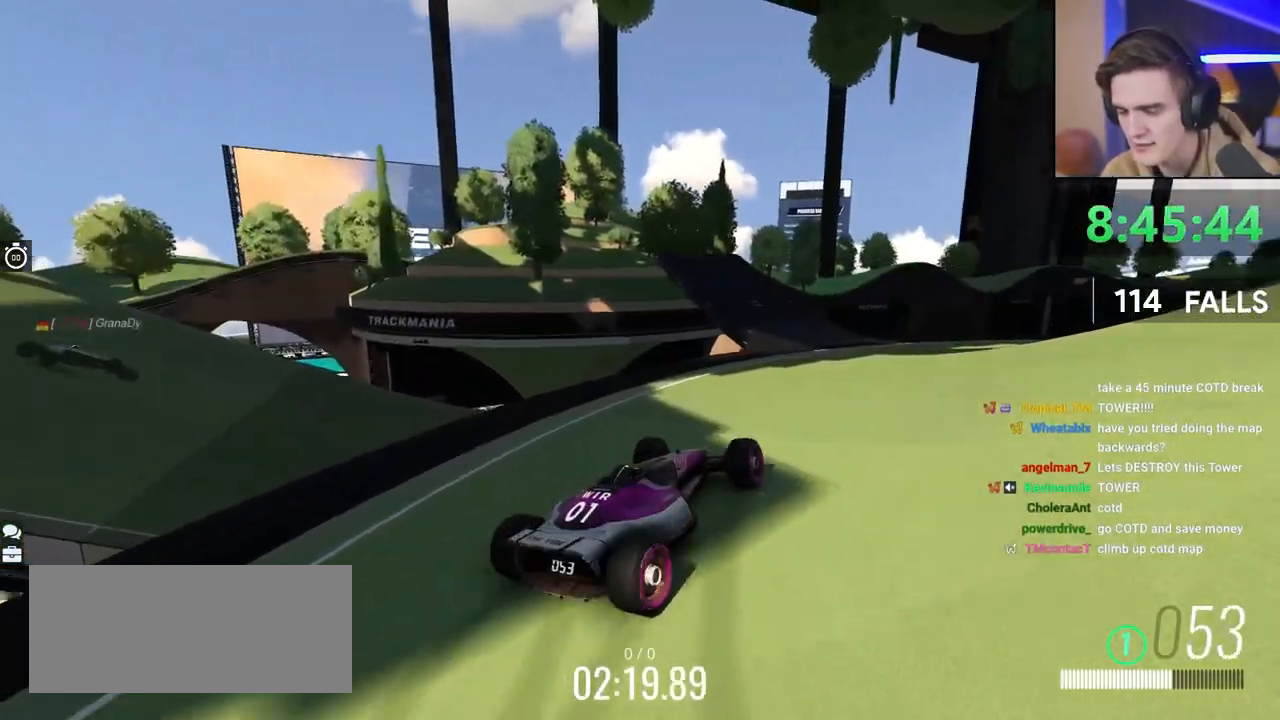
{"keys": ["right", "up"], "events": [[33, "right", "down"]]}
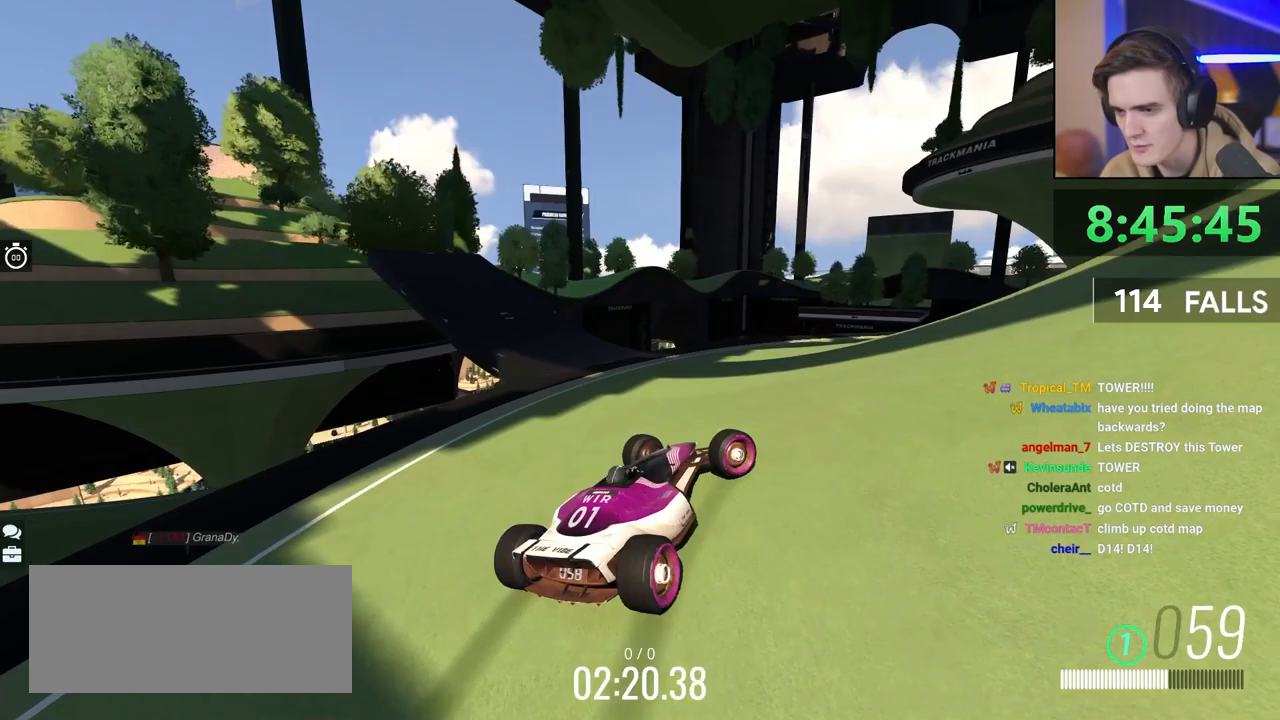
{"keys": ["brake", "right"], "events": [[433, "brake", "down"], [433, "up", "up"]]}
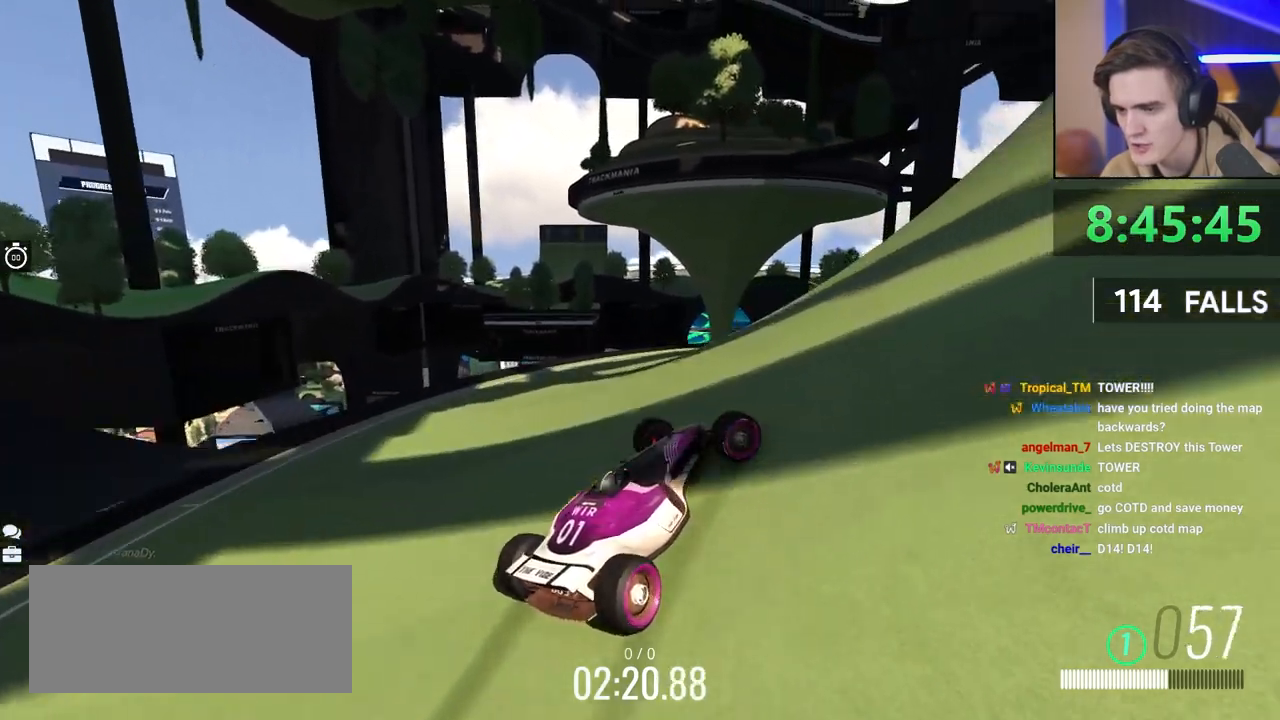
{"keys": ["brake"], "events": [[350, "brake", "up"], [433, "right", "up"], [500, "brake", "down"]]}
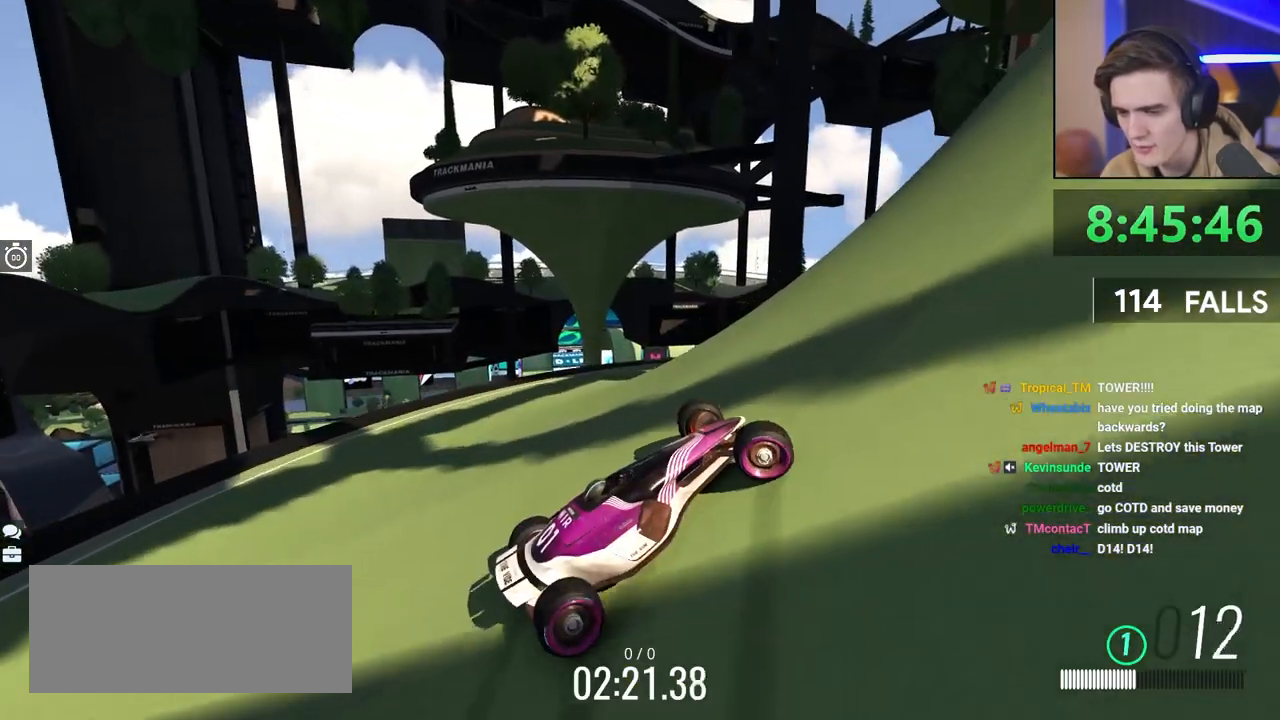
{"keys": ["brake"], "events": []}
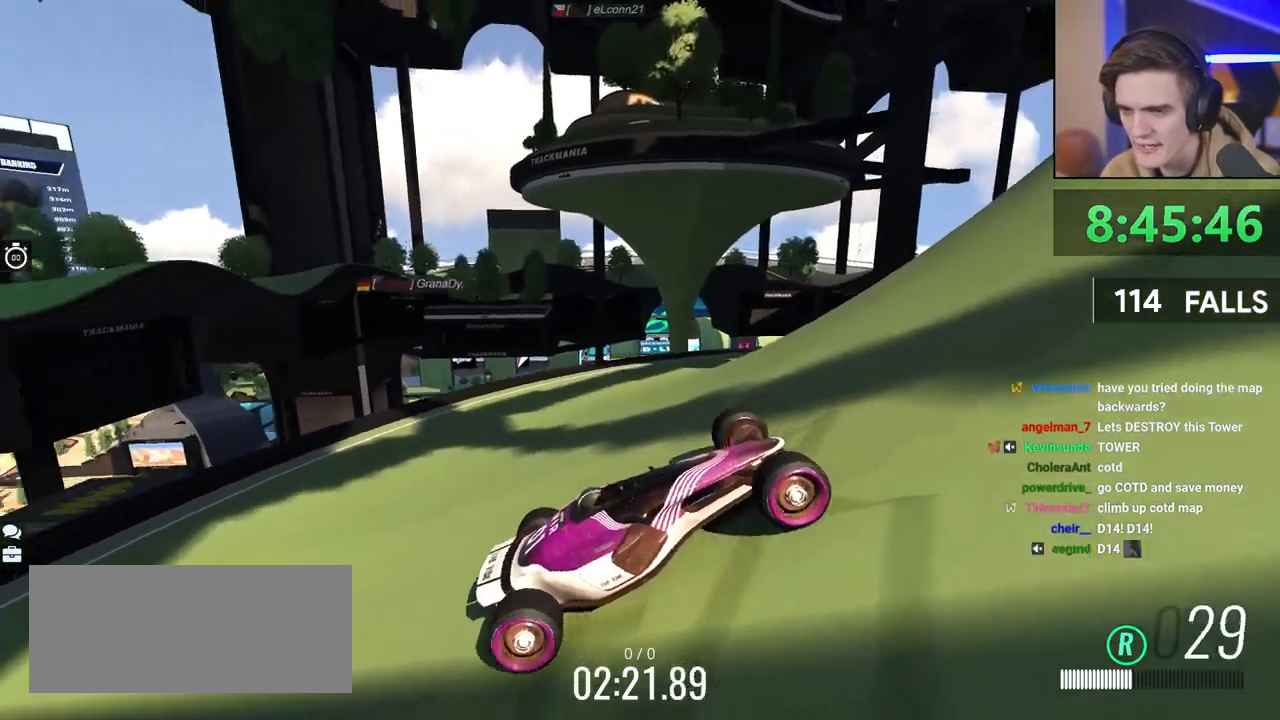
{"keys": [], "events": [[283, "brake", "up"]]}
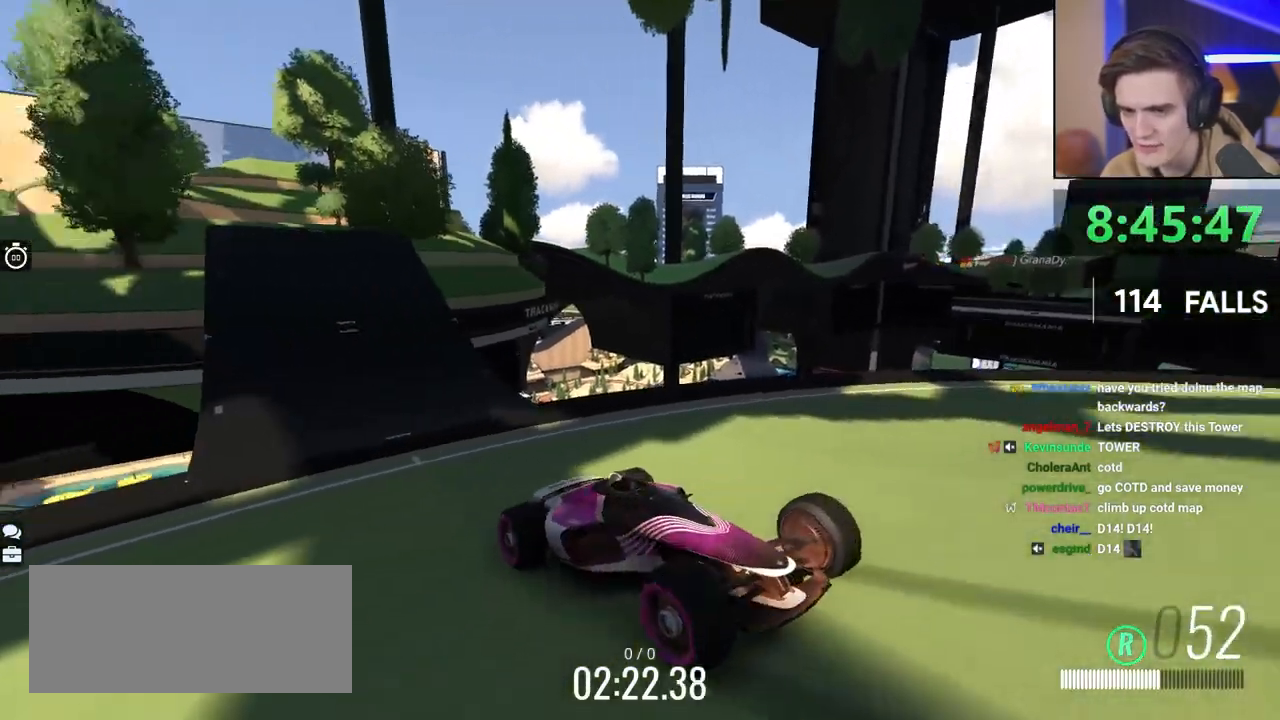
{"keys": ["brake", "right"], "events": [[67, "brake", "down"], [483, "right", "down"]]}
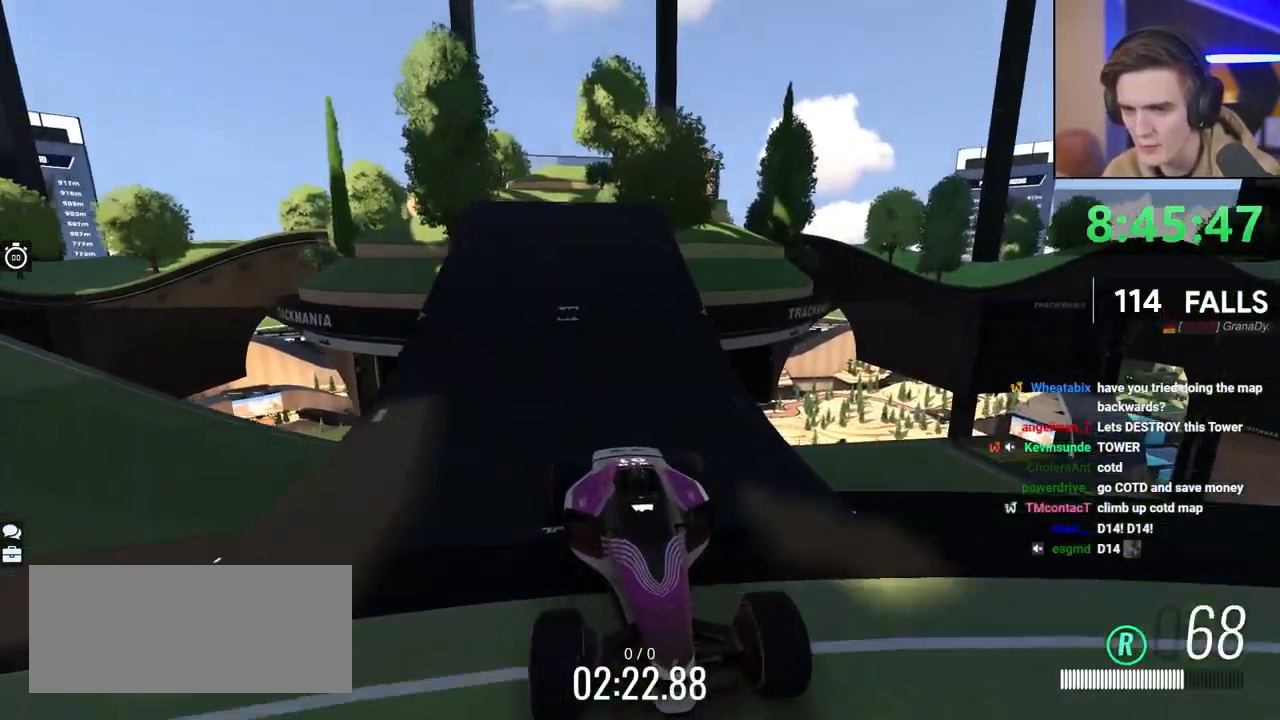
{"keys": [], "events": [[83, "brake", "up"], [83, "right", "up"], [267, "right", "down"], [417, "right", "up"]]}
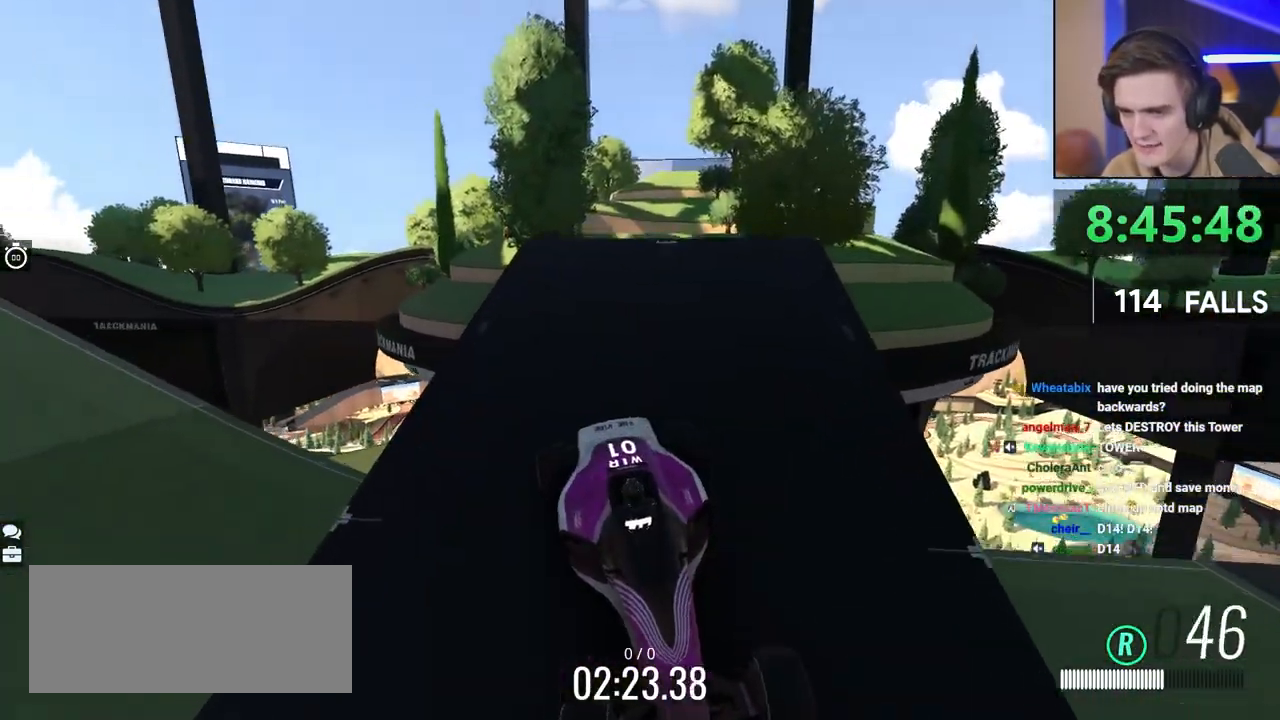
{"keys": [], "events": [[283, "left", "down"], [383, "left", "up"]]}
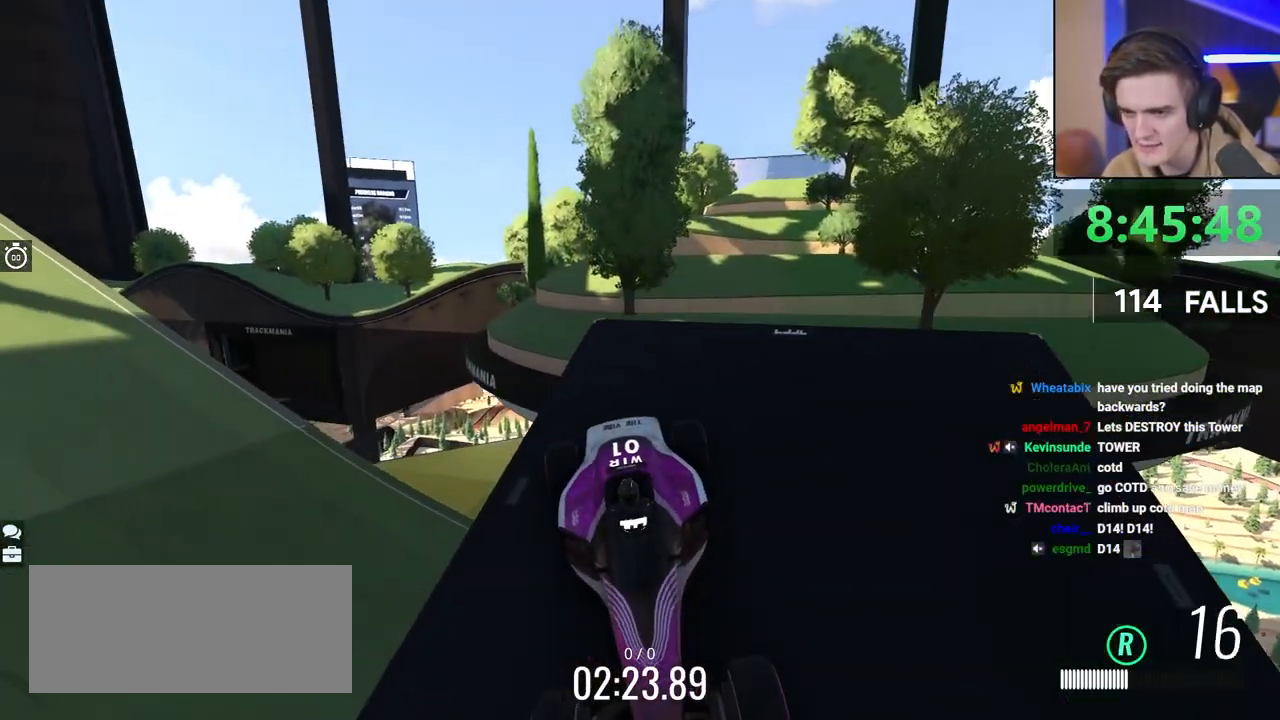
{"keys": ["up"], "events": [[500, "up", "down"]]}
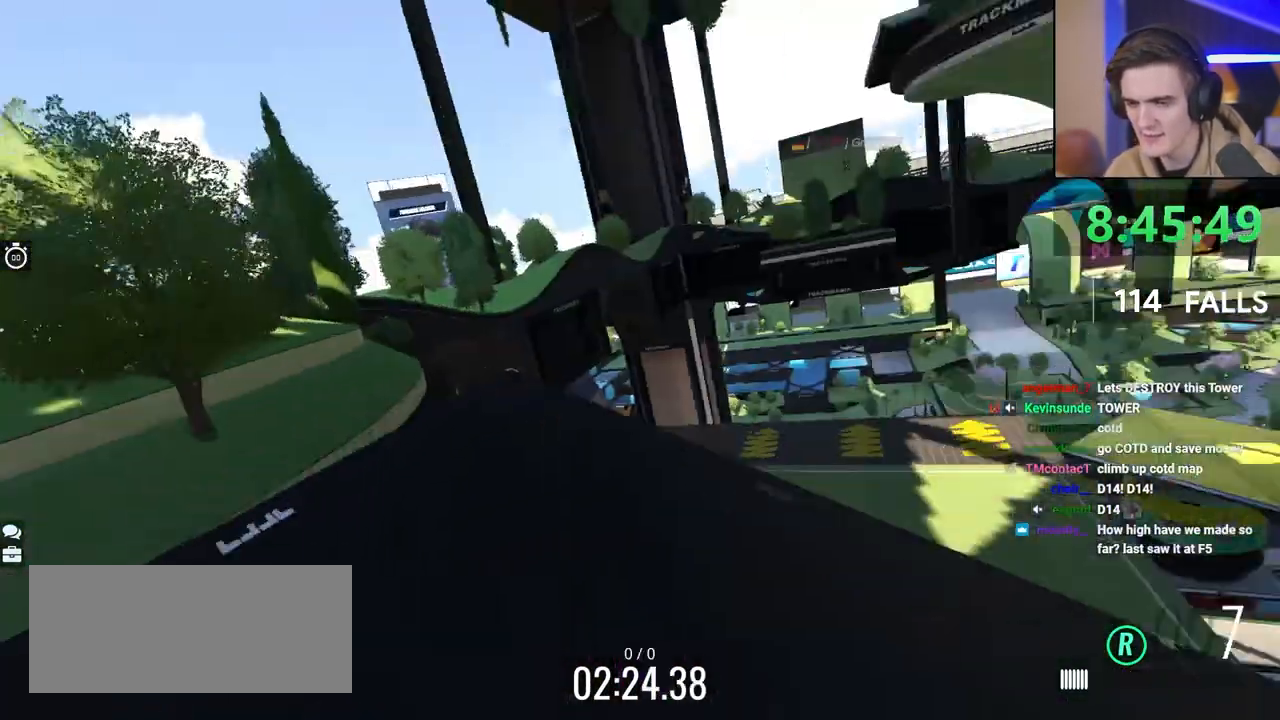
{"keys": ["left", "up"], "events": [[467, "left", "down"]]}
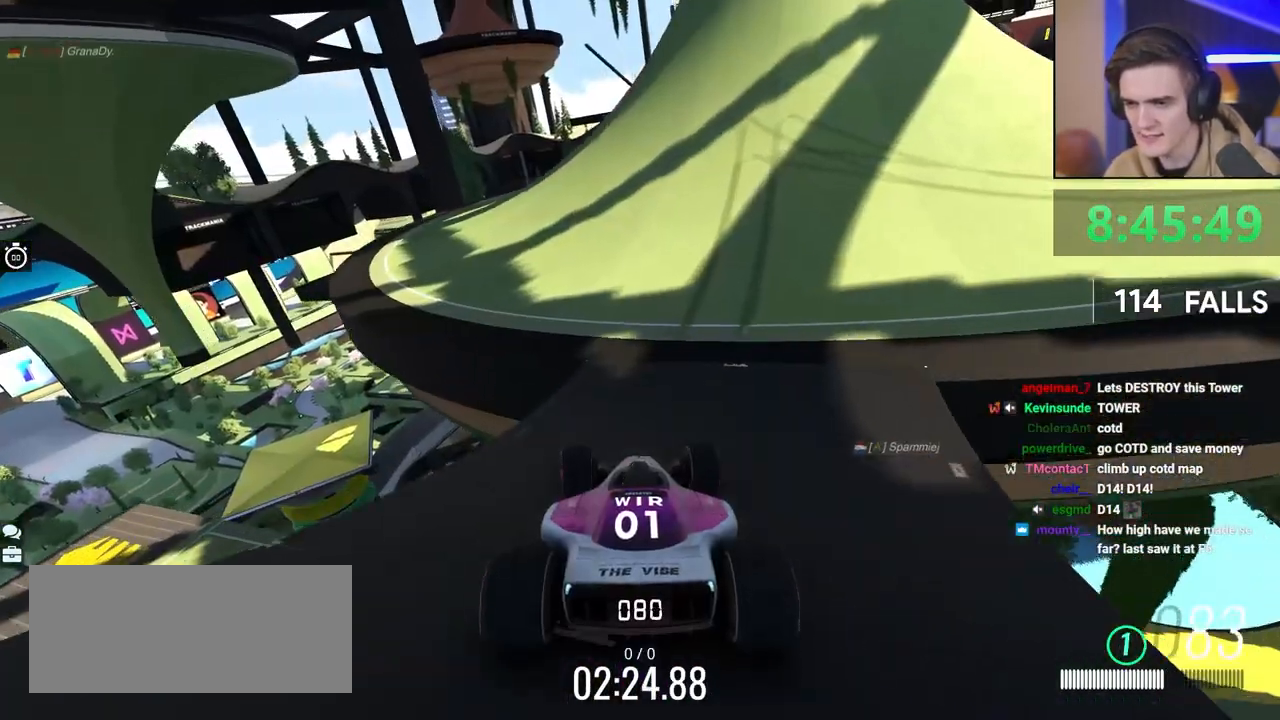
{"keys": ["up"], "events": [[50, "left", "up"], [150, "left", "down"], [200, "left", "up"]]}
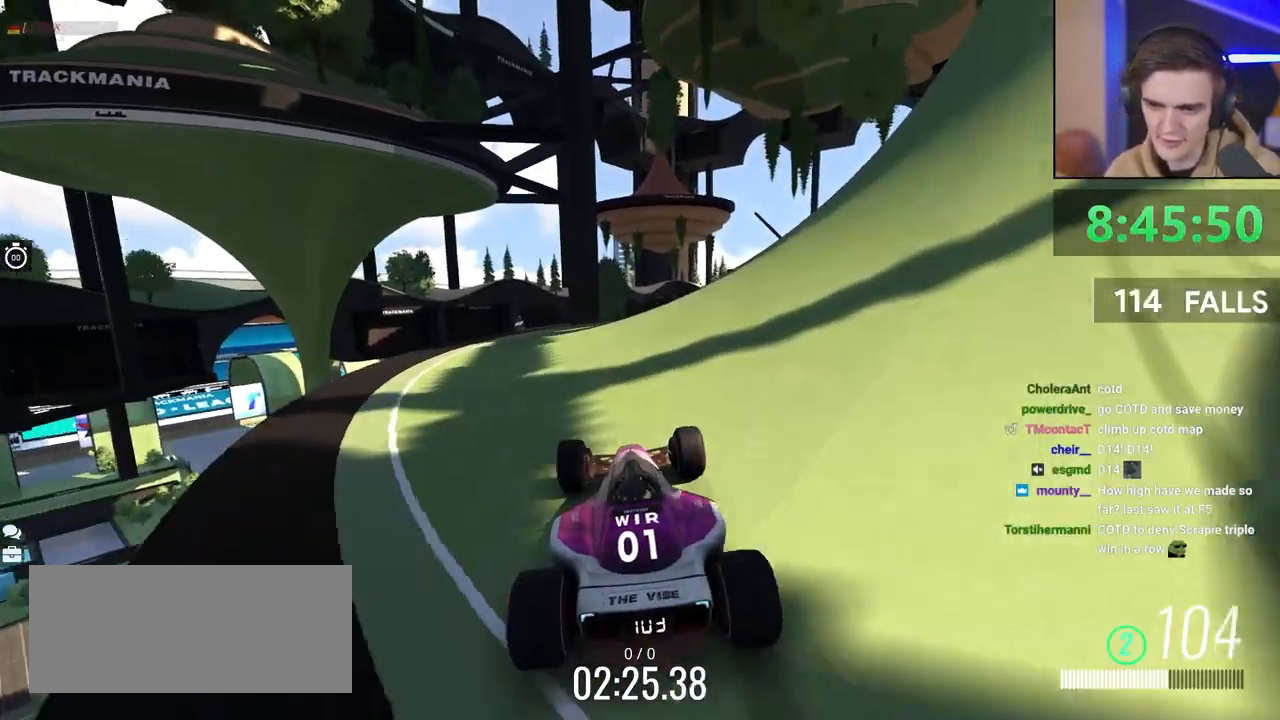
{"keys": ["up"], "events": [[17, "left", "down"], [67, "left", "up"], [300, "right", "down"], [400, "right", "up"]]}
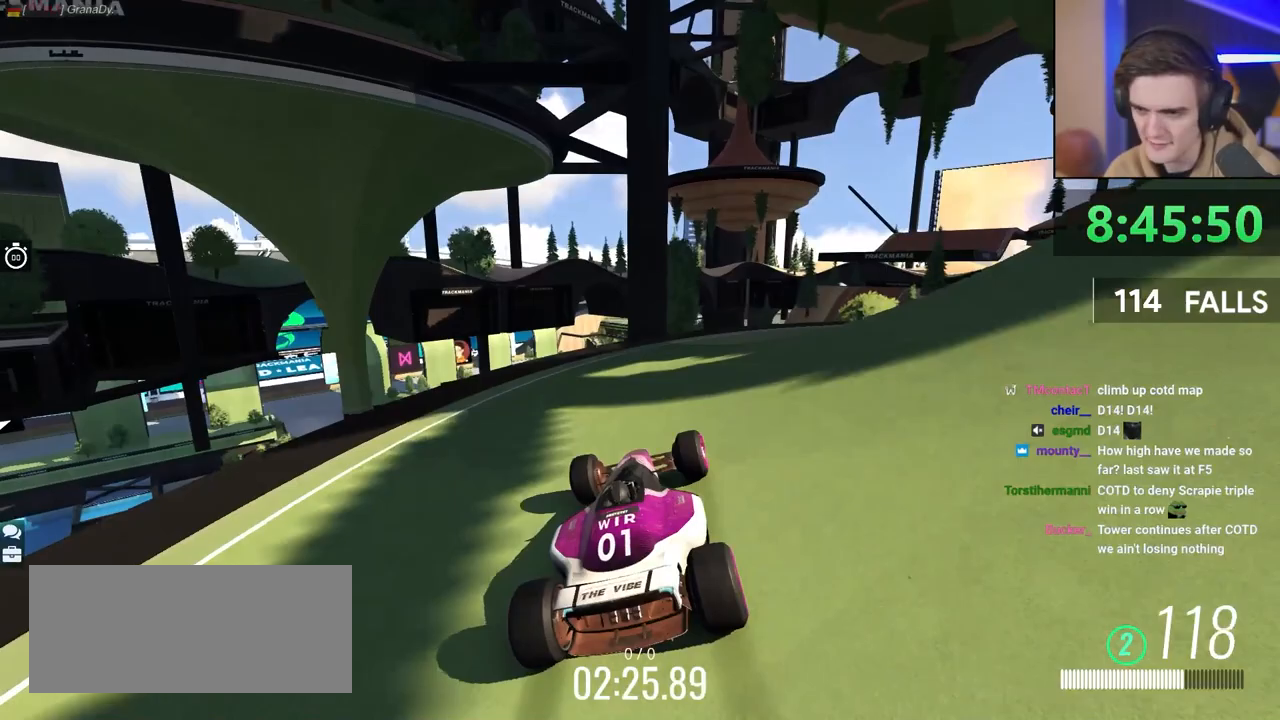
{"keys": ["right", "up"], "events": [[217, "right", "down"], [367, "right", "up"], [450, "right", "down"]]}
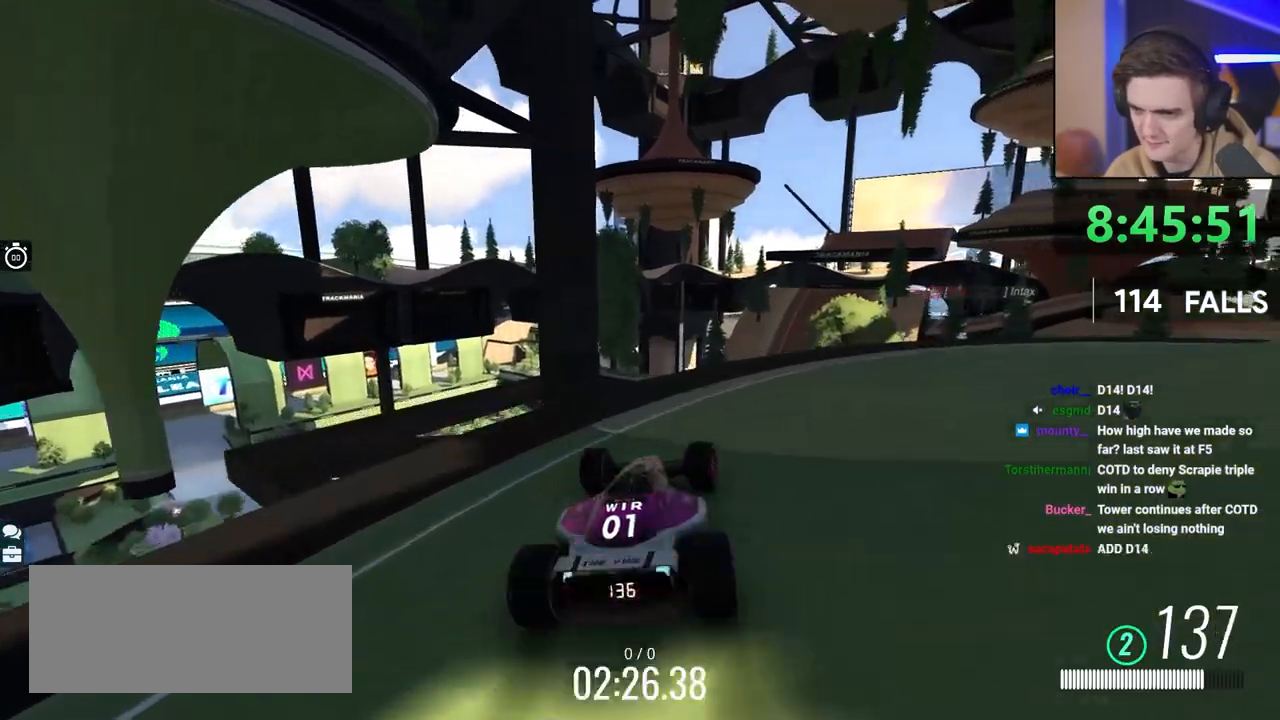
{"keys": ["up"], "events": [[100, "right", "up"], [200, "left", "down"], [283, "left", "up"]]}
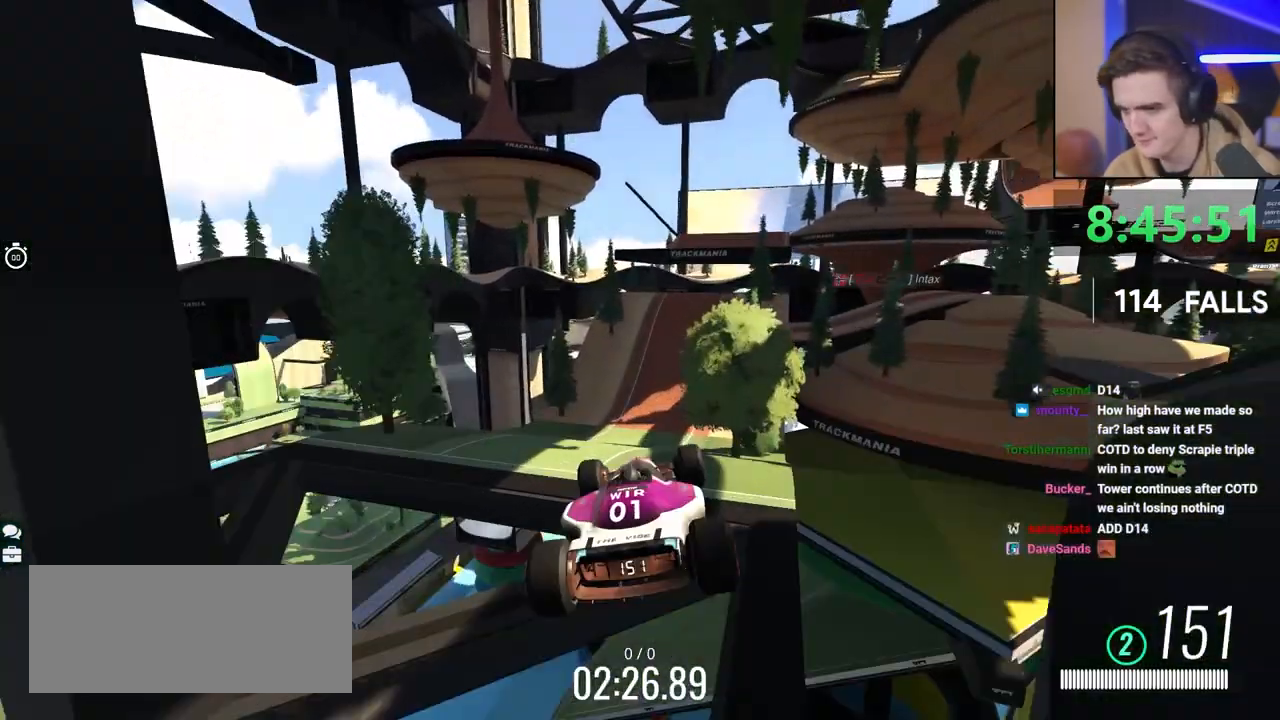
{"keys": ["left", "up"], "events": [[167, "left", "down"], [450, "brake", "down"], [500, "brake", "up"]]}
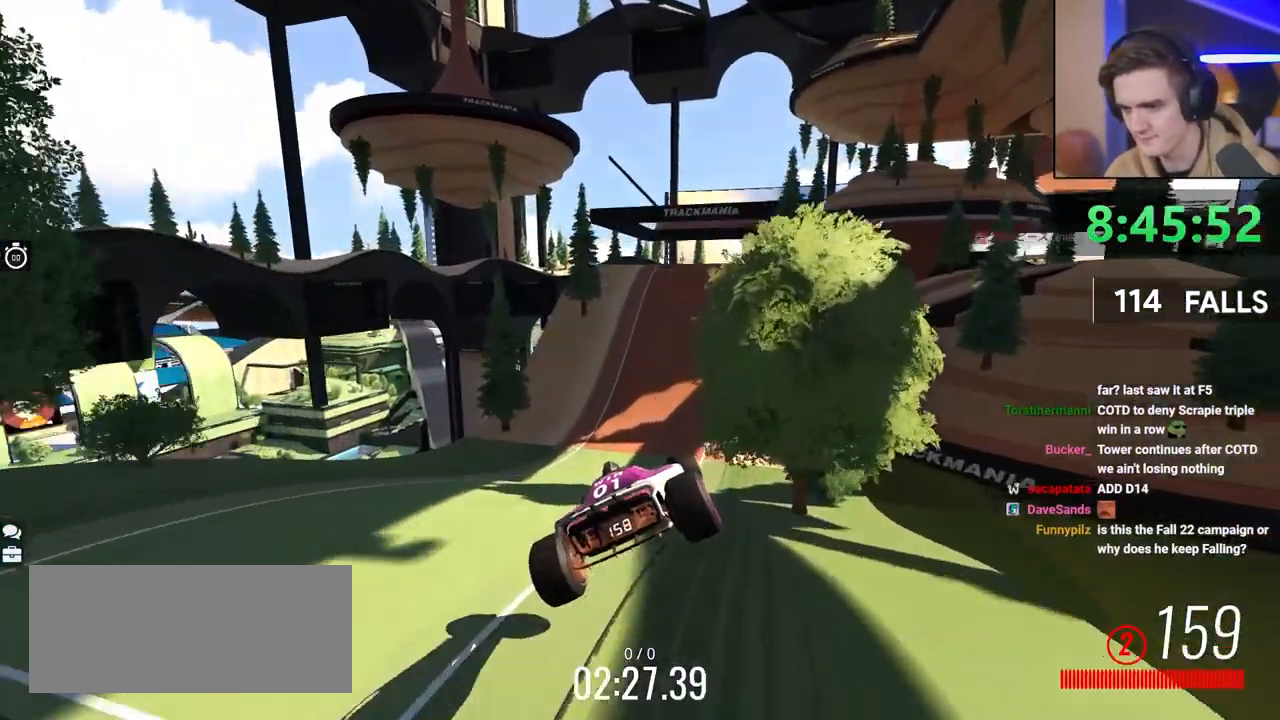
{"keys": ["up"], "events": [[133, "left", "up"]]}
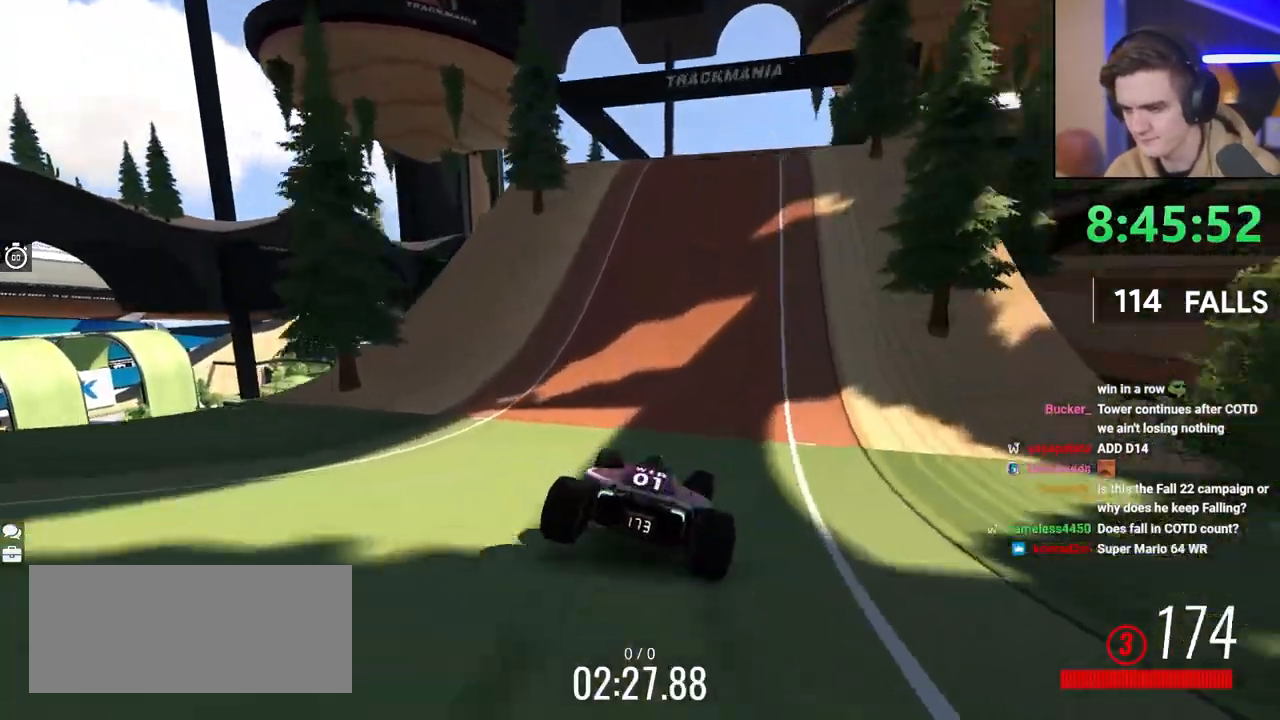
{"keys": ["up"], "events": [[283, "right", "down"], [383, "right", "up"]]}
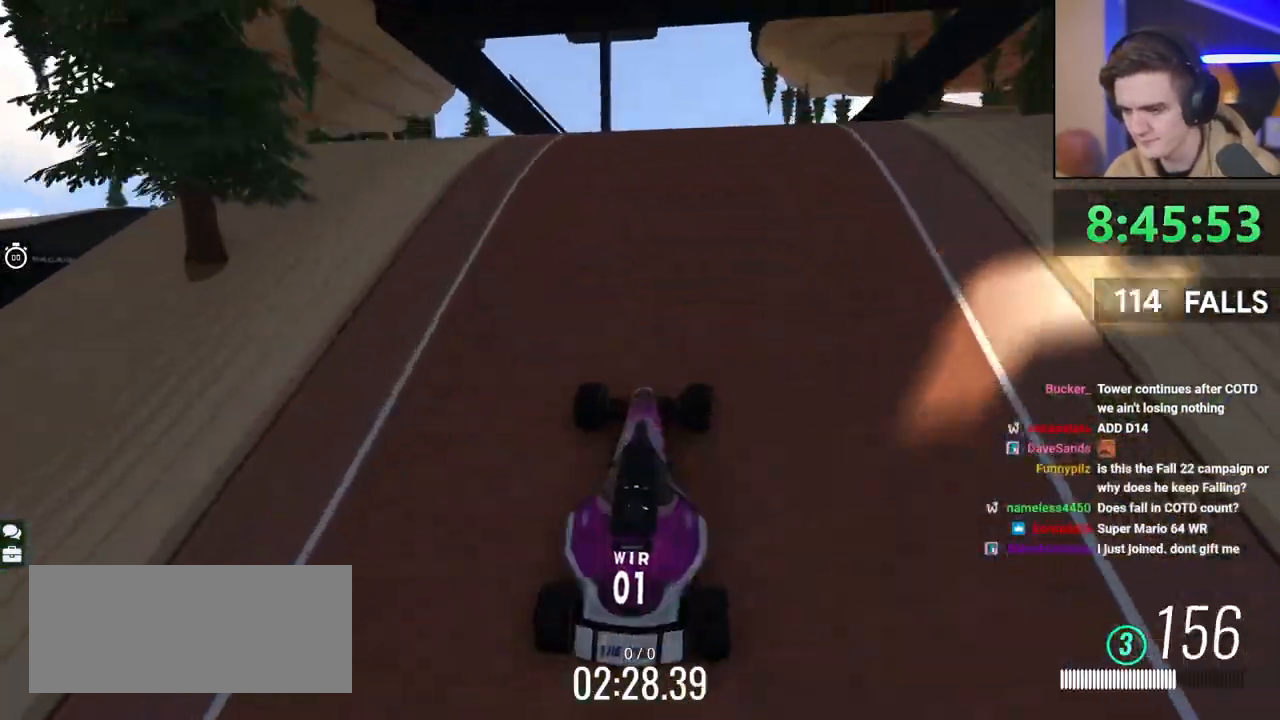
{"keys": ["up"], "events": []}
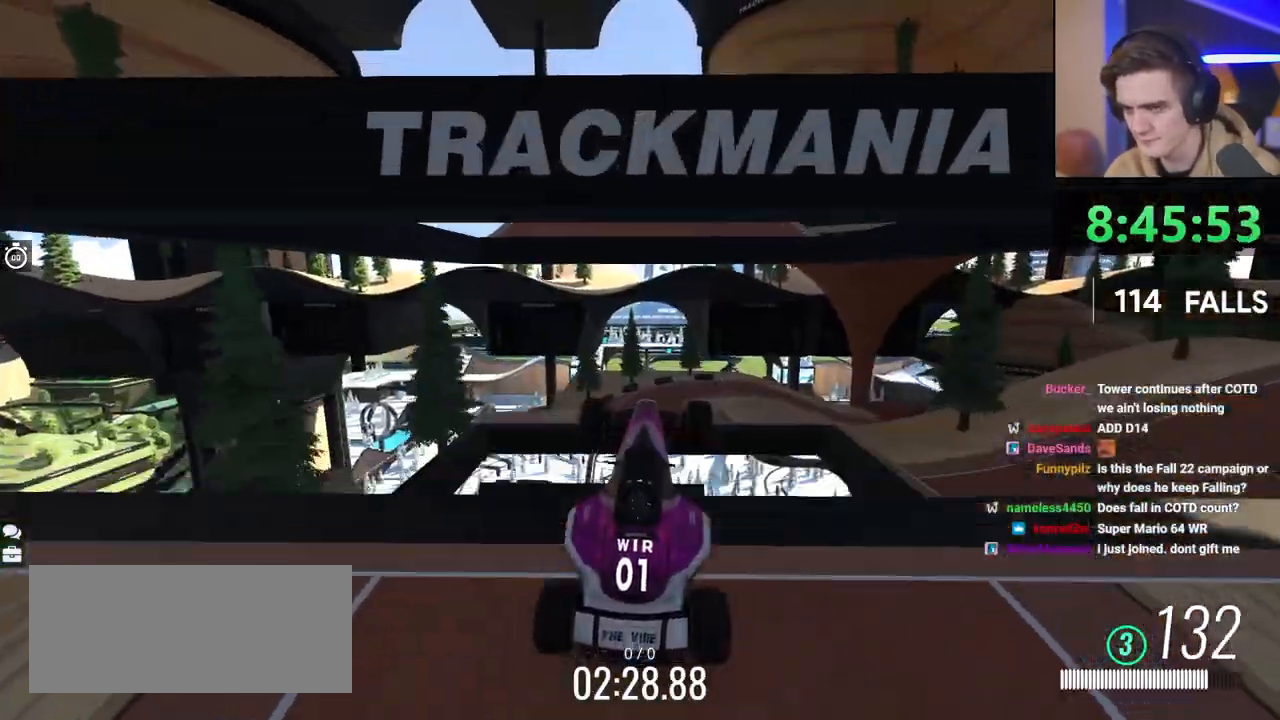
{"keys": ["brake", "up"], "events": [[133, "brake", "down"]]}
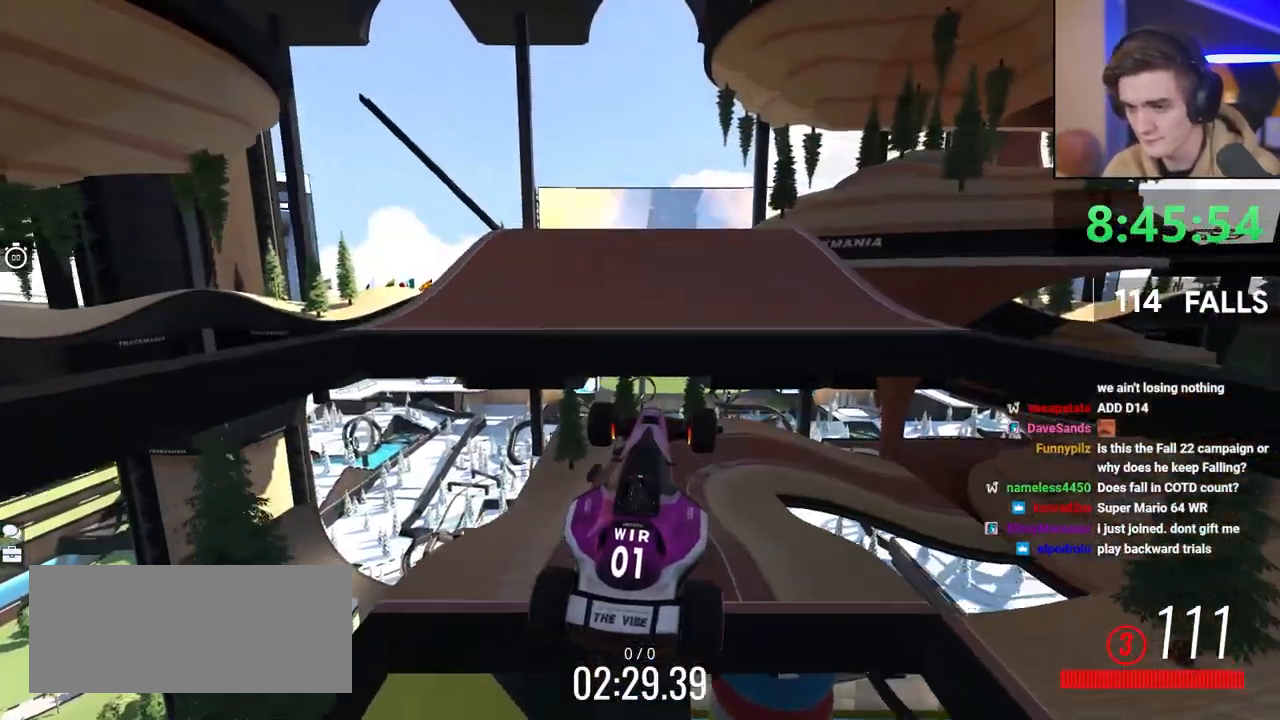
{"keys": ["up"], "events": [[433, "brake", "up"]]}
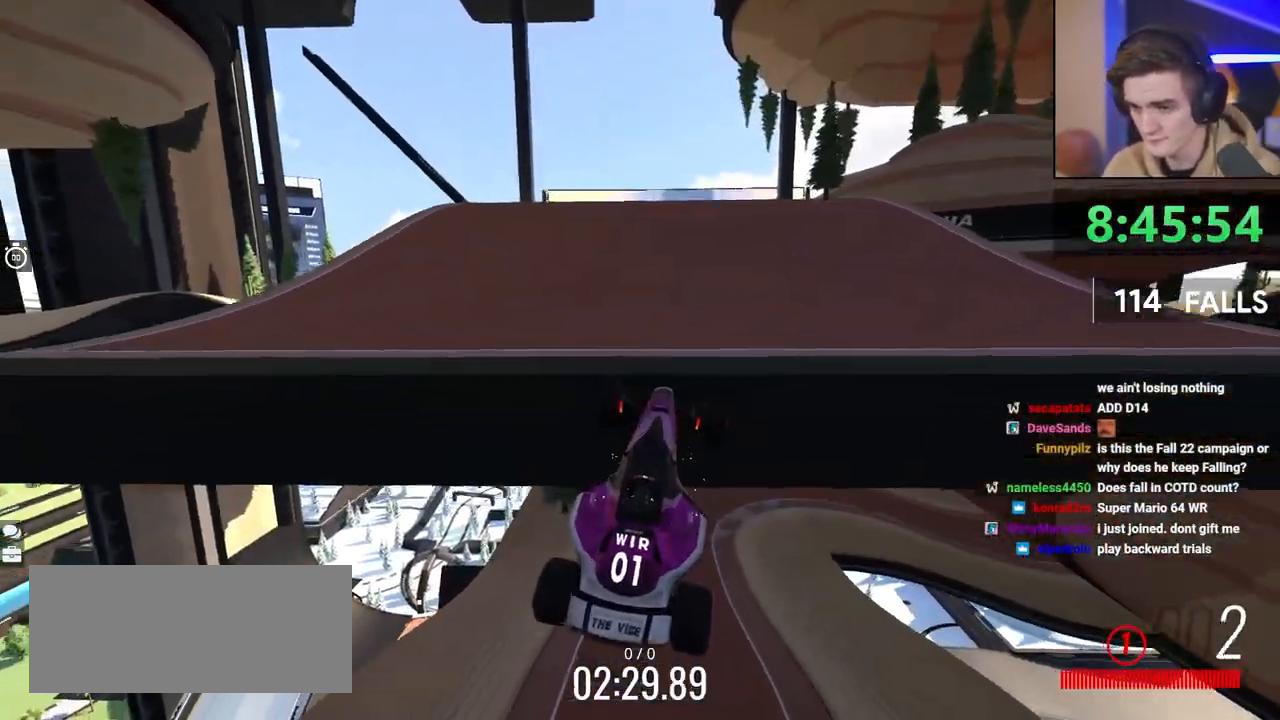
{"keys": ["up"], "events": []}
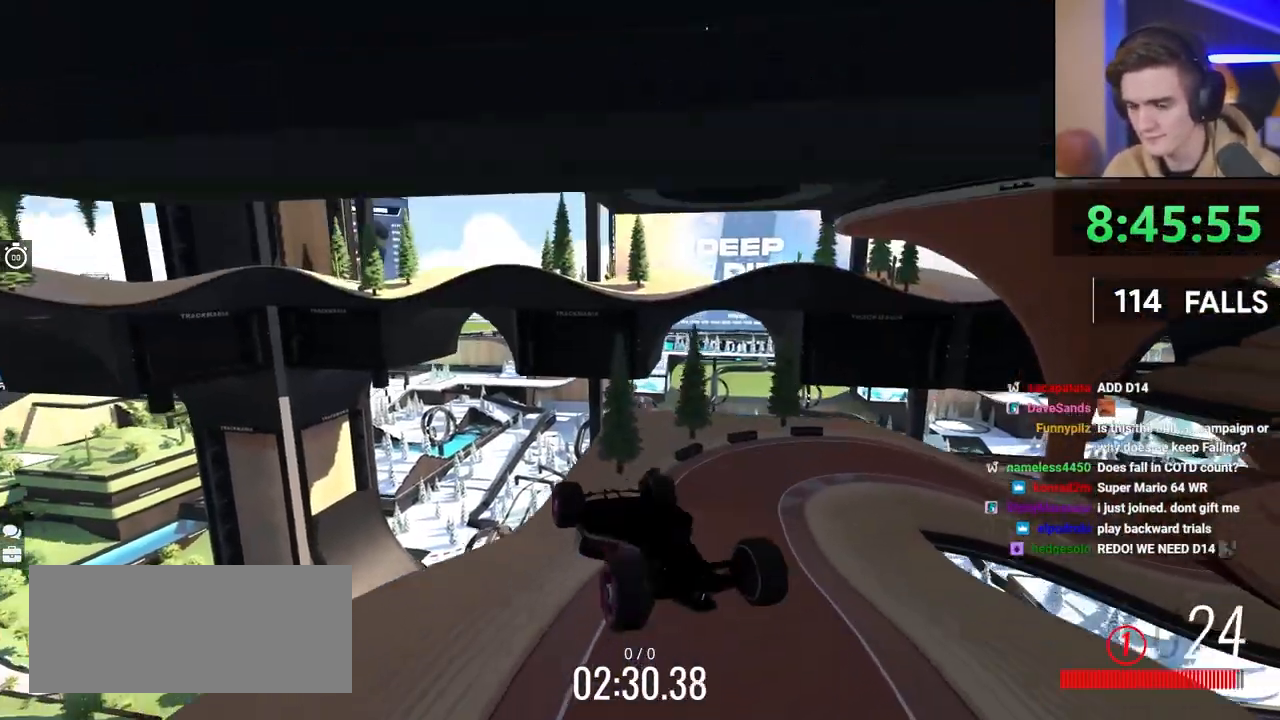
{"keys": ["up"], "events": []}